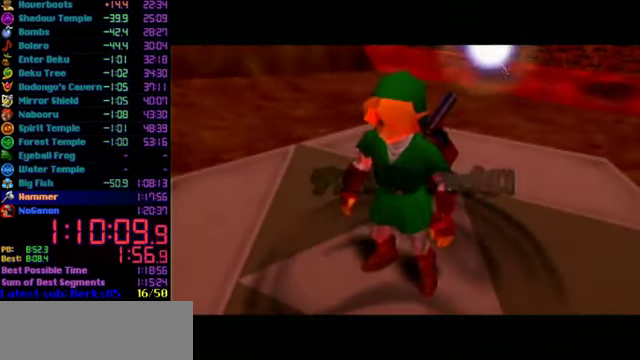
Gameplay with a controller (Nintendo layout); each line is a JSON object with the inputs held at the frame after it. "events" lists button and stick changes between this image and that frame as [ms after this image, input, new state], when the widget could be followed in between. Not read: L3 R3 Z.
{"buttons": ["L1"], "left_stick": "down", "events": [[200, "left_stick", "down"], [300, "L1", "down"]]}
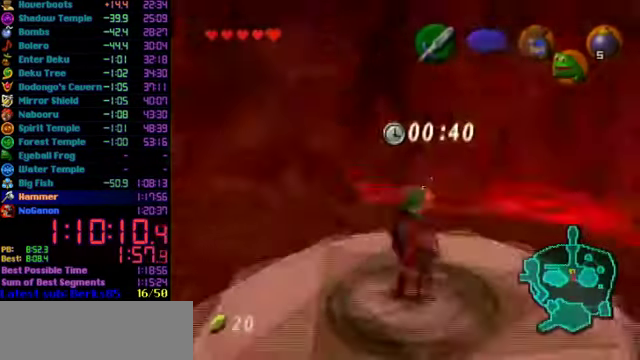
{"buttons": ["L1"], "left_stick": "down", "events": []}
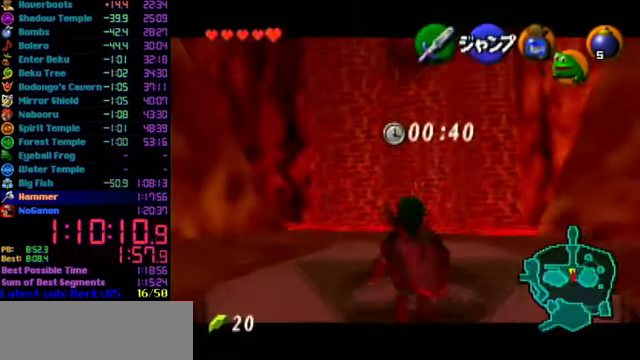
{"buttons": ["L1"], "left_stick": "down", "events": []}
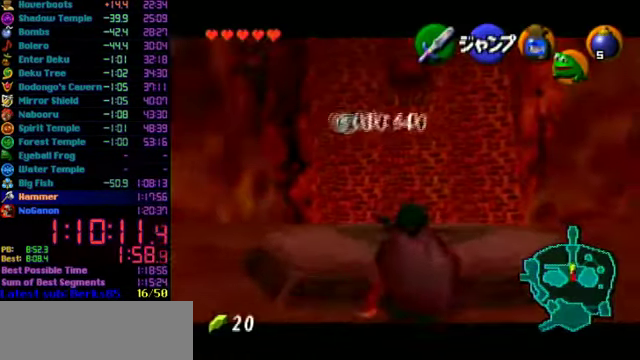
{"buttons": ["L1"], "left_stick": "down", "events": []}
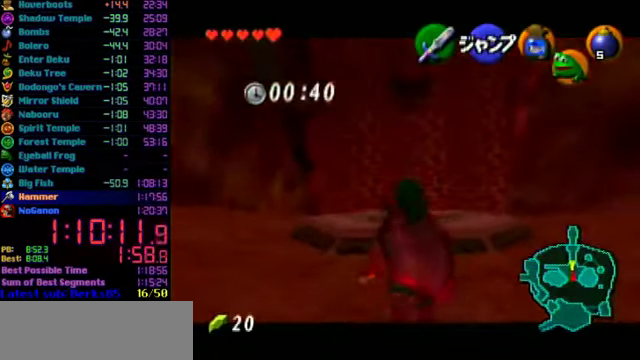
{"buttons": ["L1"], "left_stick": "down", "events": []}
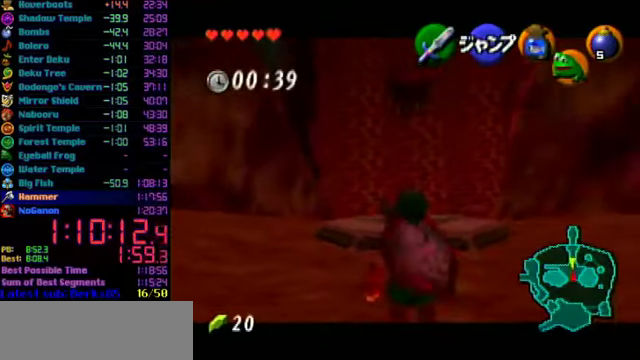
{"buttons": ["L1"], "left_stick": "down", "events": []}
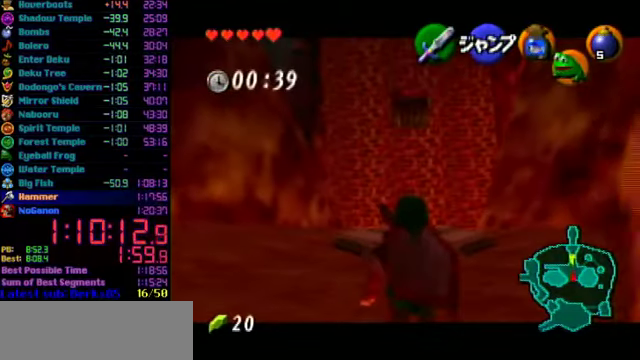
{"buttons": ["L1"], "left_stick": "down", "events": []}
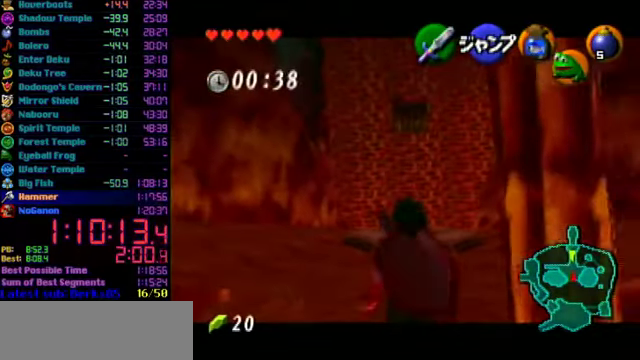
{"buttons": ["L1"], "left_stick": "down", "events": []}
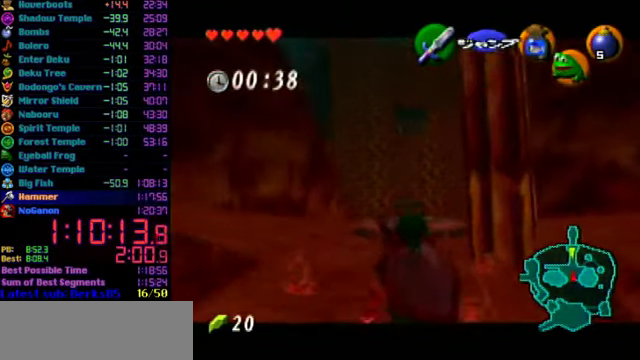
{"buttons": ["L1"], "left_stick": "down", "events": []}
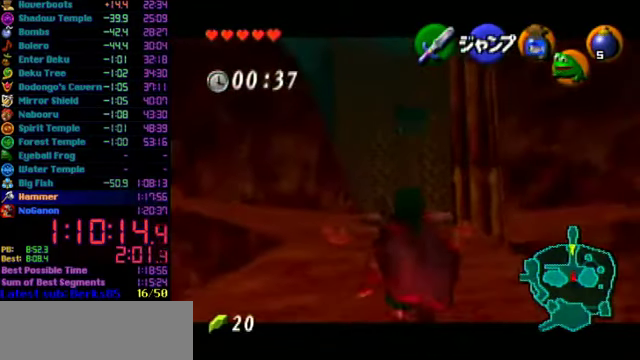
{"buttons": ["L1"], "left_stick": "down", "events": []}
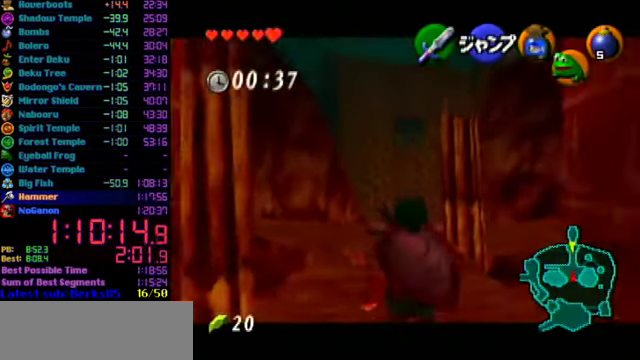
{"buttons": ["L1"], "left_stick": "down", "events": []}
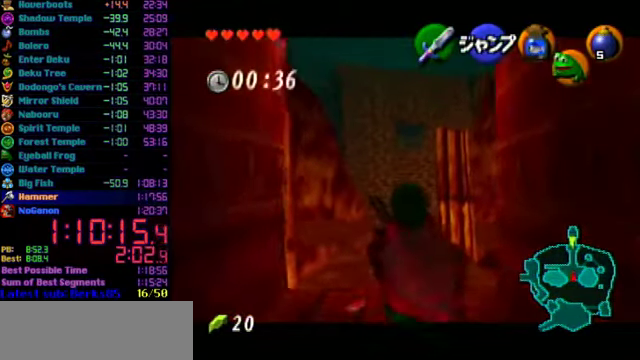
{"buttons": ["L1"], "left_stick": "down", "events": []}
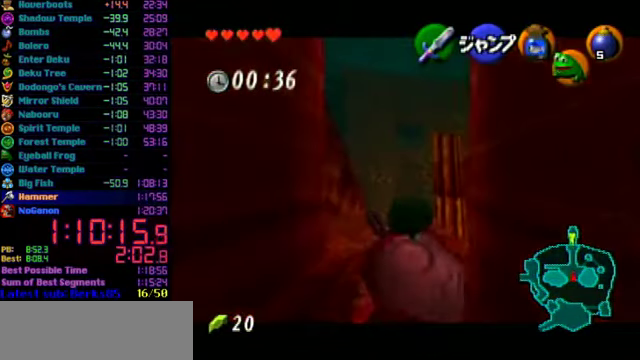
{"buttons": ["L1"], "left_stick": "down", "events": []}
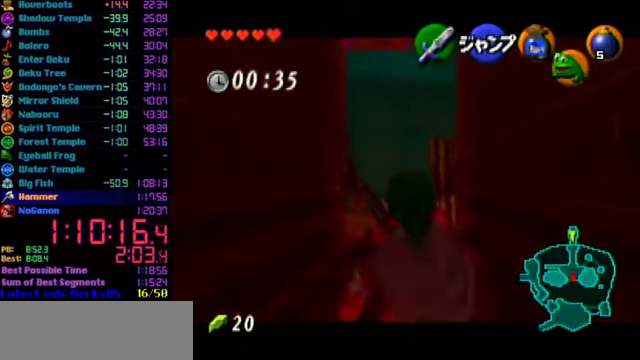
{"buttons": [], "left_stick": "center", "events": [[100, "L1", "up"], [233, "A", "down"], [300, "A", "up"], [300, "L1", "down"], [333, "left_stick", "center"], [400, "L1", "up"]]}
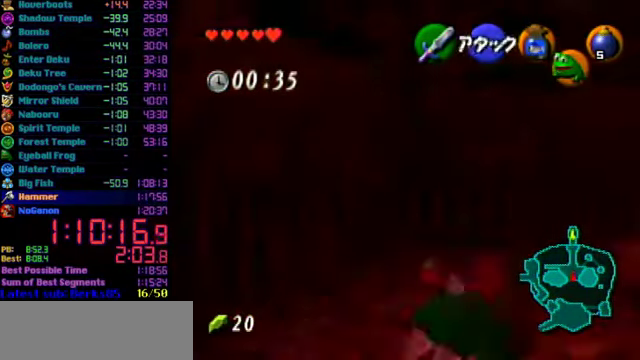
{"buttons": [], "left_stick": "up", "events": [[133, "left_stick", "up"]]}
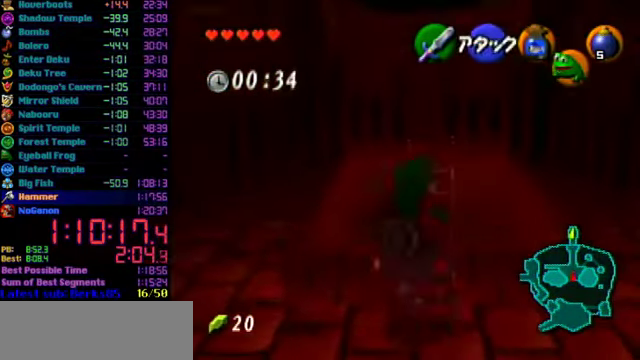
{"buttons": [], "left_stick": "up", "events": []}
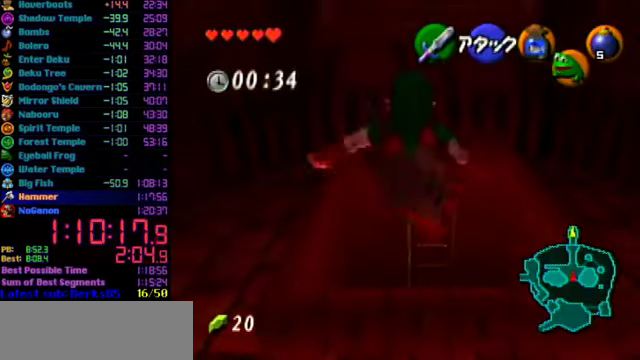
{"buttons": [], "left_stick": "up", "events": []}
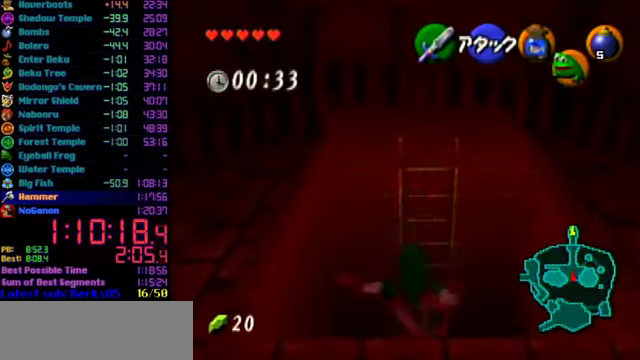
{"buttons": [], "left_stick": "center", "events": [[34, "left_stick", "center"]]}
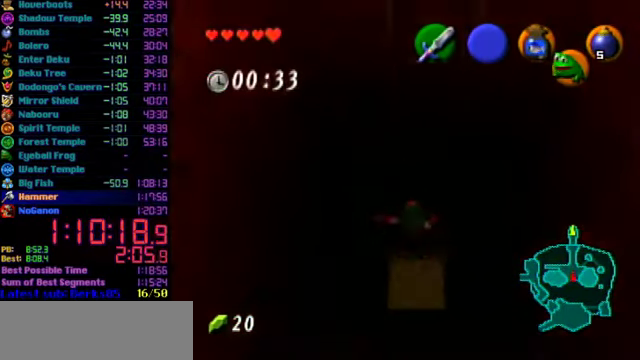
{"buttons": [], "left_stick": "up", "events": [[234, "left_stick", "up-right"], [434, "left_stick", "up"]]}
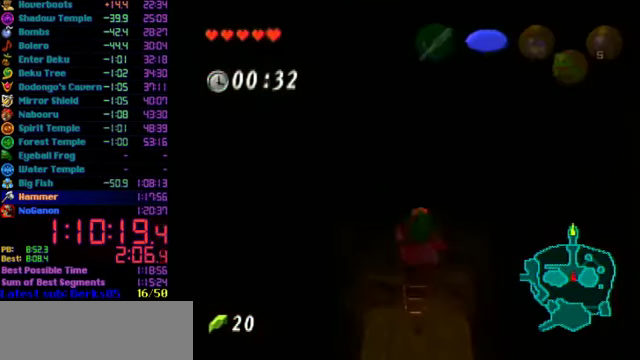
{"buttons": ["A", "L1"], "left_stick": "down", "events": [[100, "L1", "down"], [100, "left_stick", "center"], [234, "A", "down"], [300, "A", "up"], [367, "left_stick", "down"], [467, "A", "down"]]}
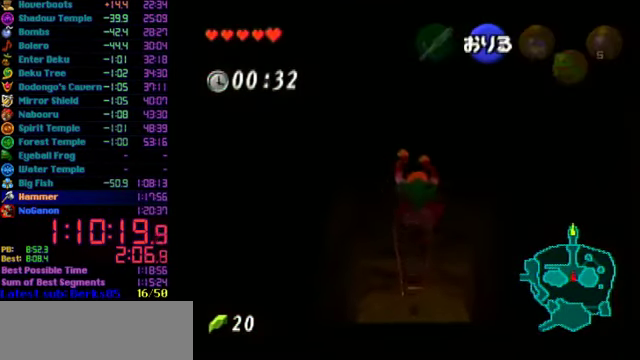
{"buttons": ["L1"], "left_stick": "down", "events": [[167, "A", "up"]]}
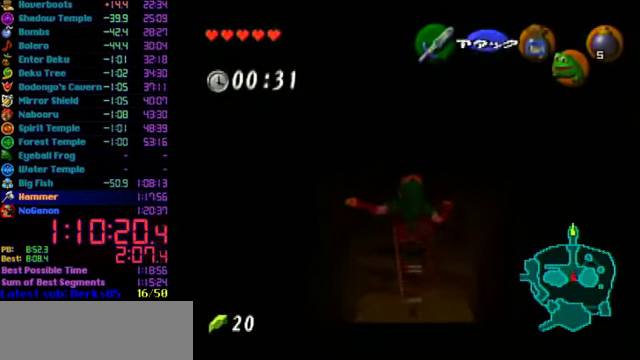
{"buttons": ["L1"], "left_stick": "down", "events": []}
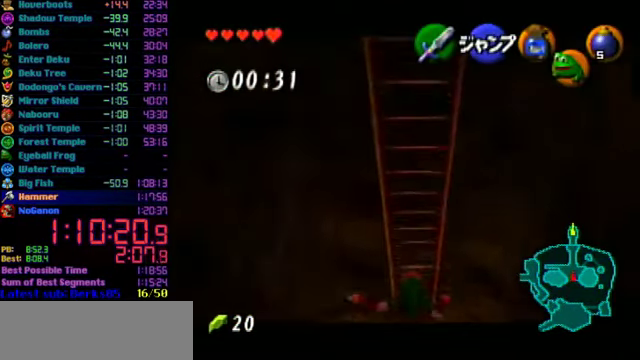
{"buttons": ["L1"], "left_stick": "down", "events": []}
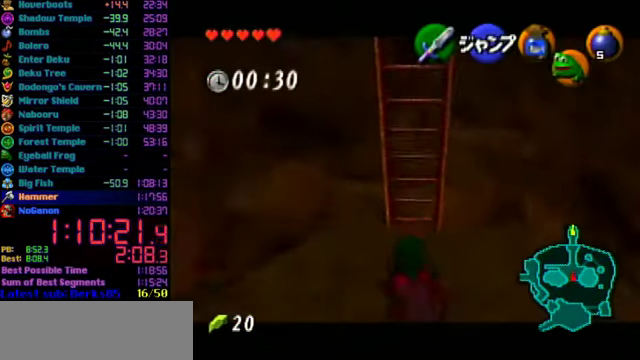
{"buttons": ["L1"], "left_stick": "down", "events": []}
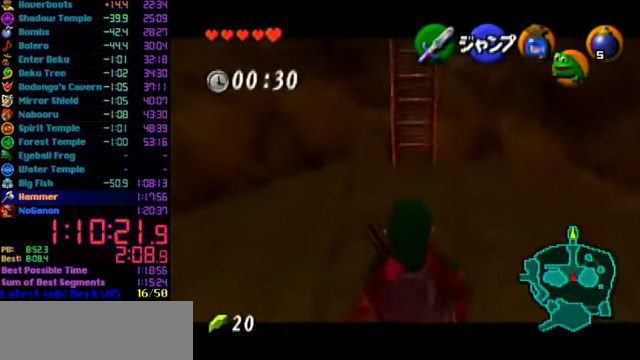
{"buttons": ["L1"], "left_stick": "down", "events": []}
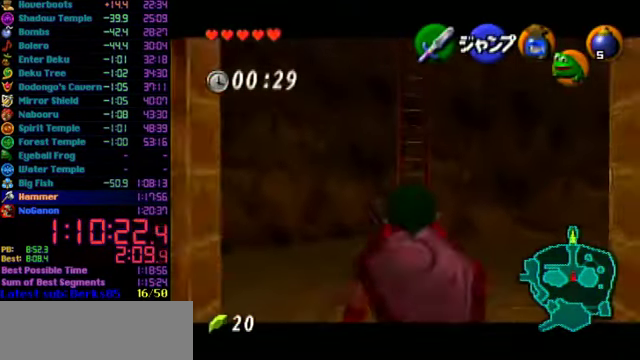
{"buttons": ["B", "L1"], "left_stick": "down", "events": [[167, "B", "down"]]}
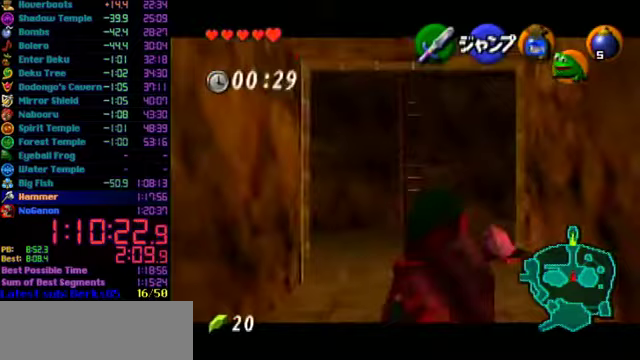
{"buttons": ["L1"], "left_stick": "down", "events": [[67, "B", "up"], [267, "A", "down"], [333, "A", "up"]]}
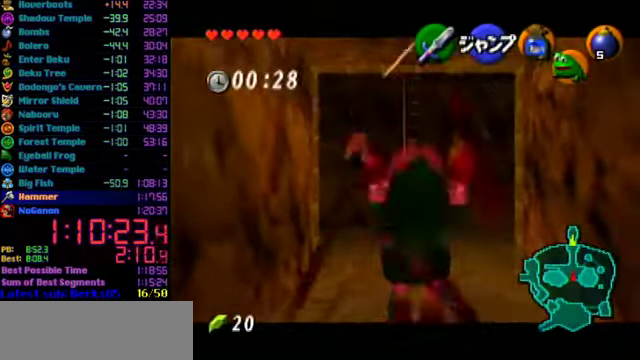
{"buttons": [], "left_stick": "center", "events": [[333, "L1", "up"], [367, "left_stick", "center"]]}